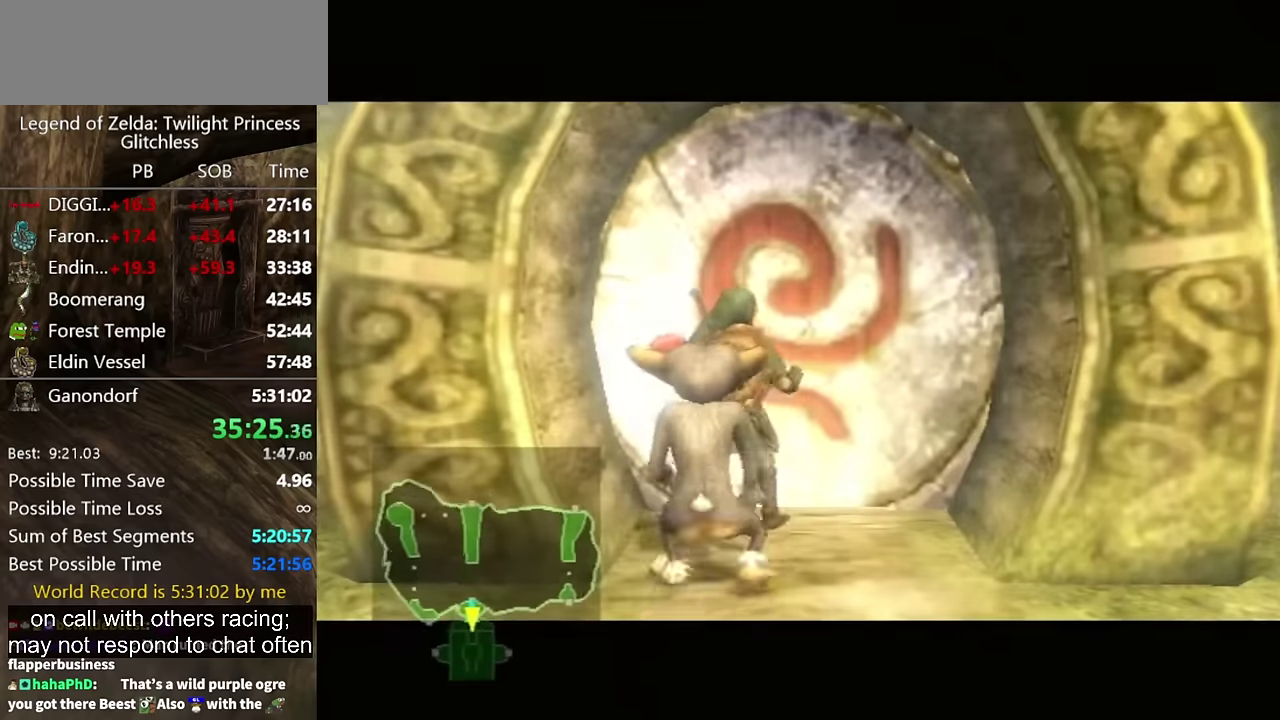
Gameplay with a controller (Nintendo layout); each line is a JSON object with the inputs held at the frame after it. "events" lists button and stick changes between this image and that frame as [ms after this image, input, new state], when the widget could be followed in between. Not read: L2 L3 R3 X.
{"buttons": [], "left_stick": "center", "right_stick": "center"}
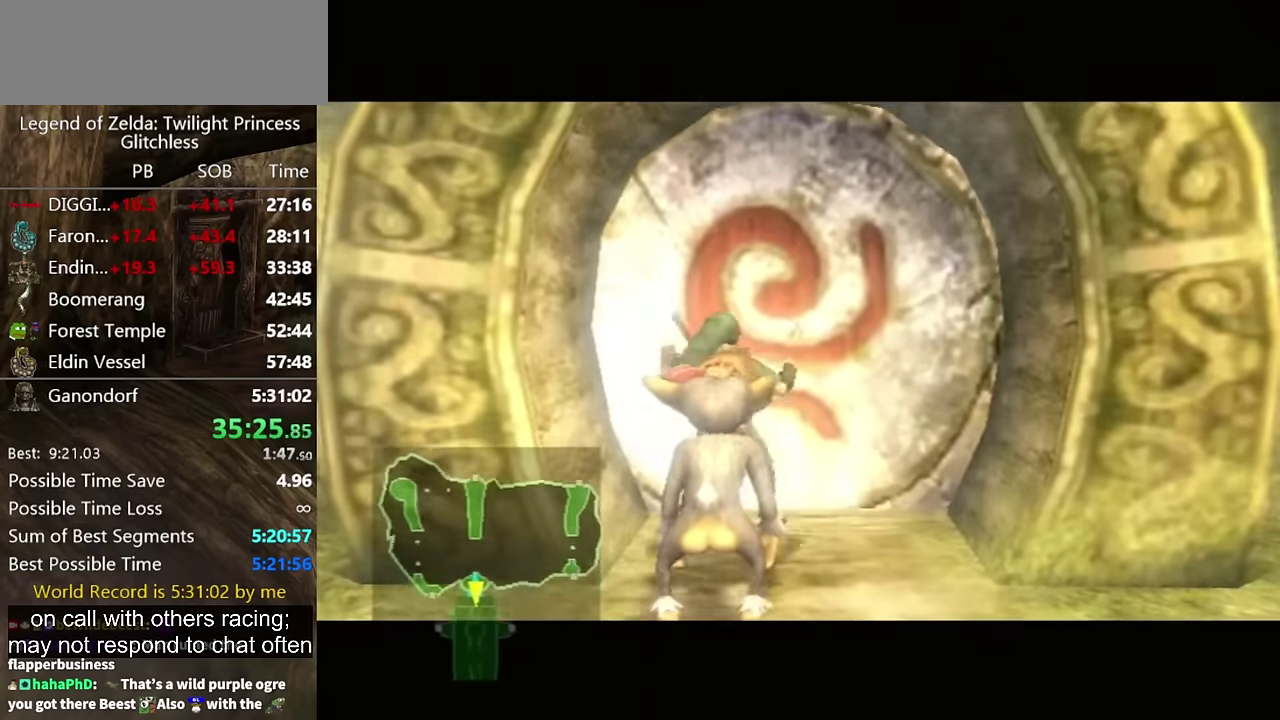
{"buttons": [], "left_stick": "center", "right_stick": "center"}
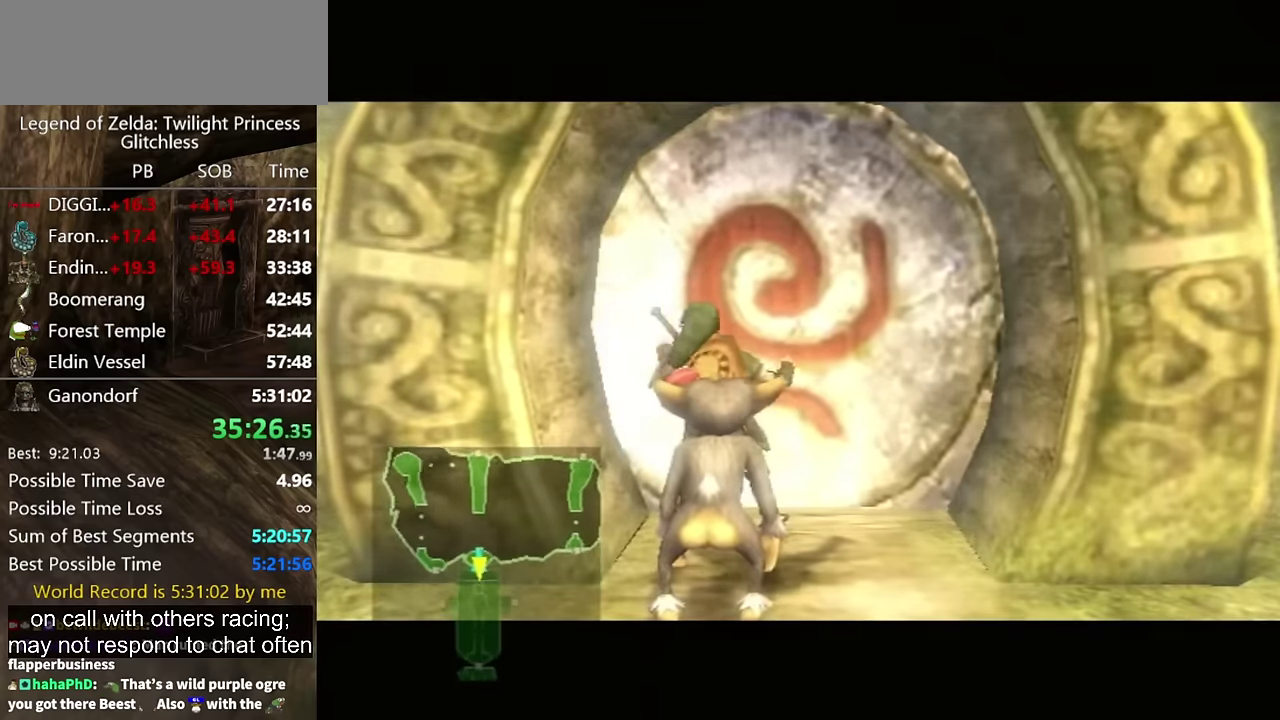
{"buttons": [], "left_stick": "center", "right_stick": "center"}
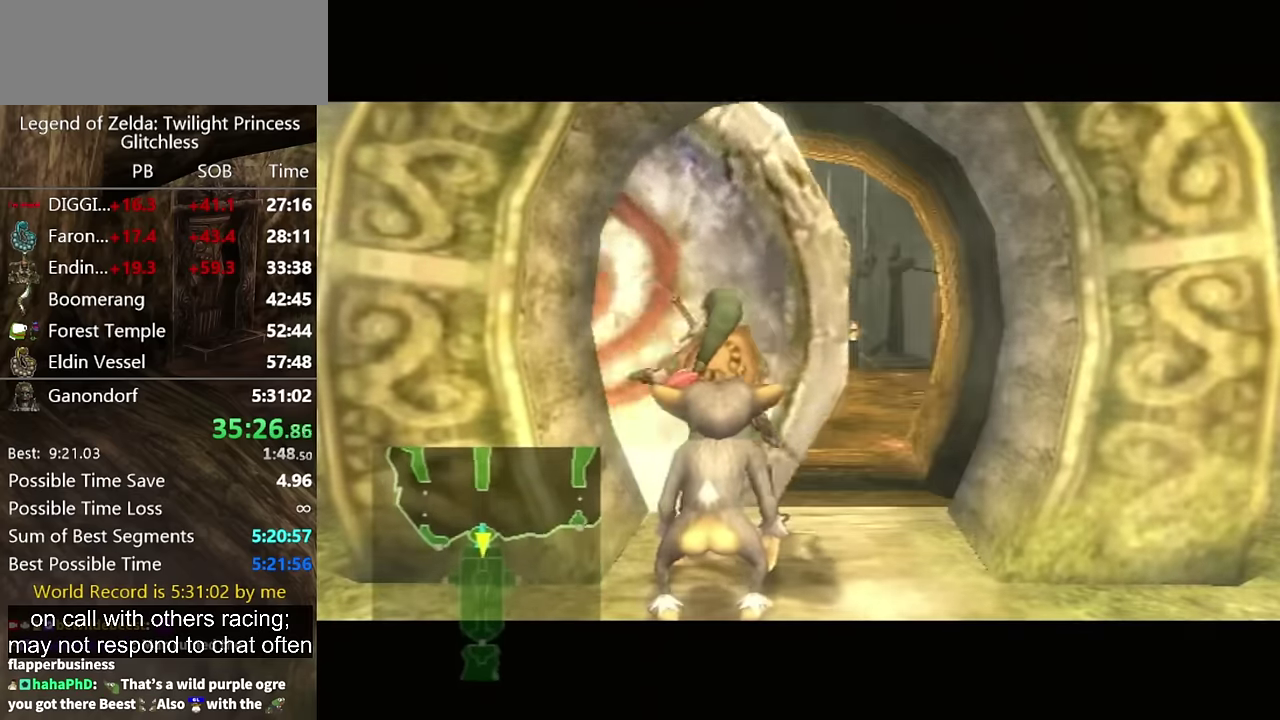
{"buttons": [], "left_stick": "center", "right_stick": "center"}
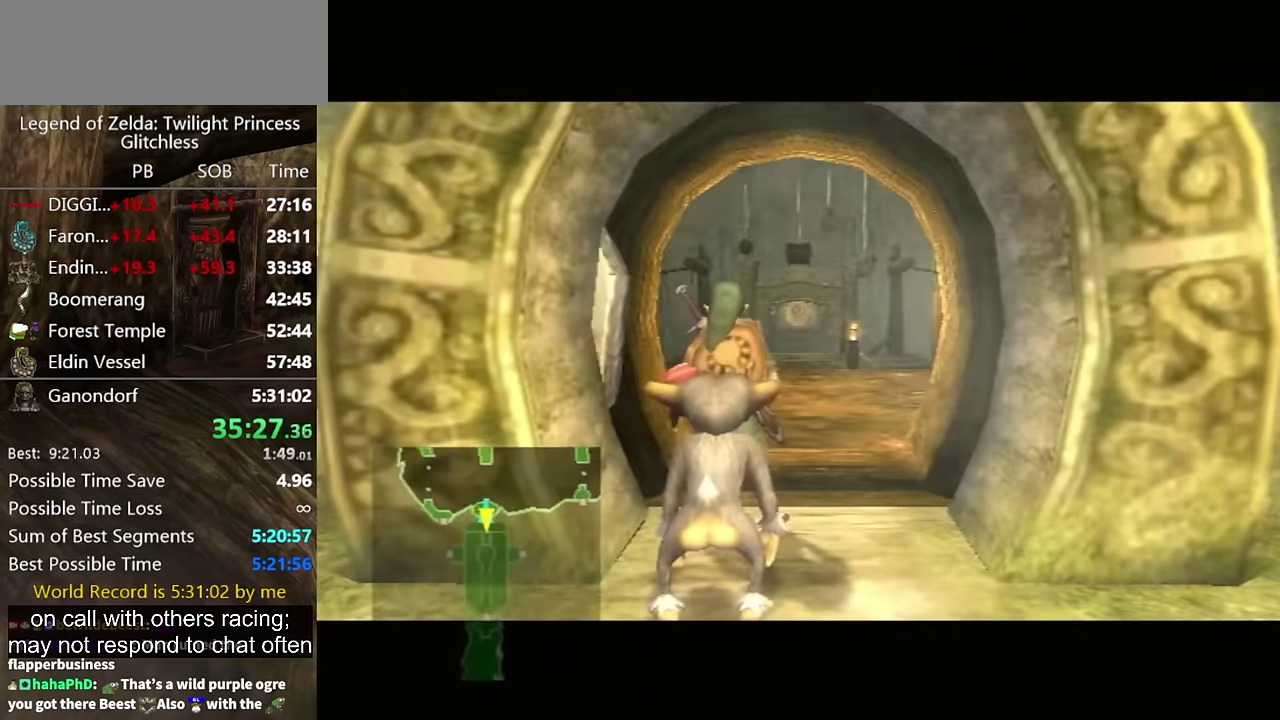
{"buttons": [], "left_stick": "center", "right_stick": "center"}
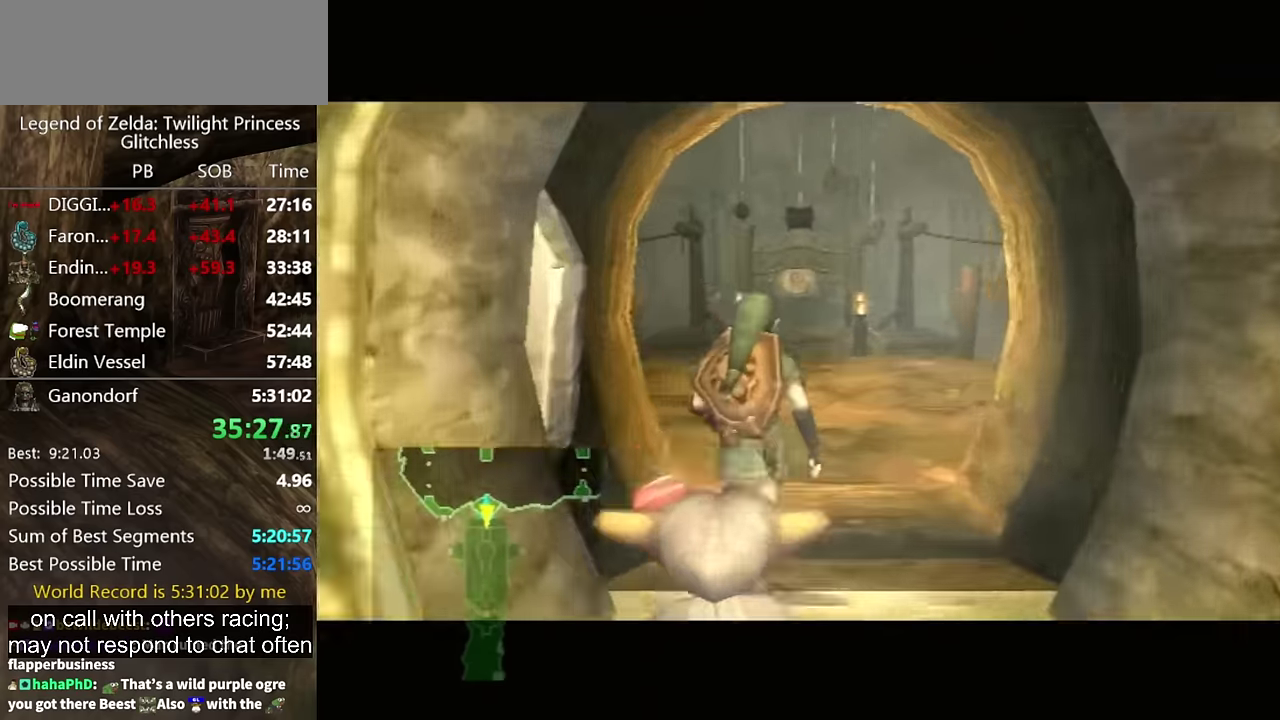
{"buttons": [], "left_stick": "center", "right_stick": "center"}
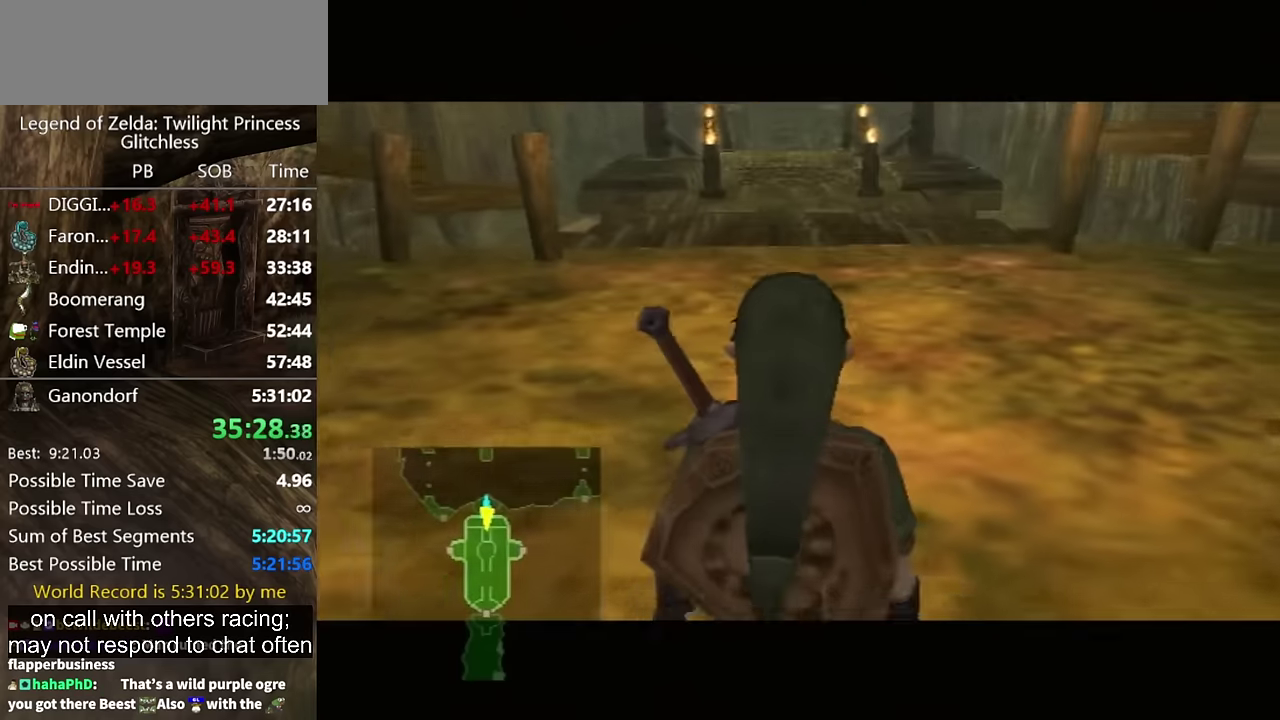
{"buttons": [], "left_stick": "center", "right_stick": "center"}
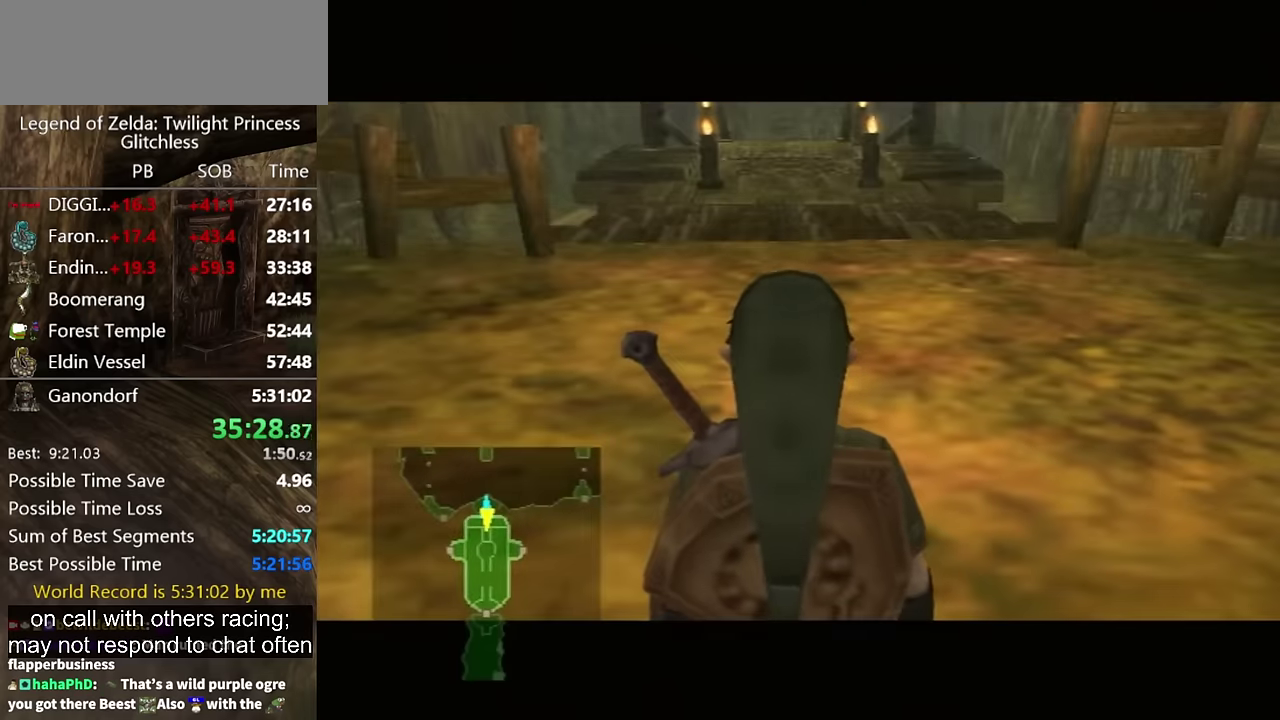
{"buttons": [], "left_stick": "center", "right_stick": "center"}
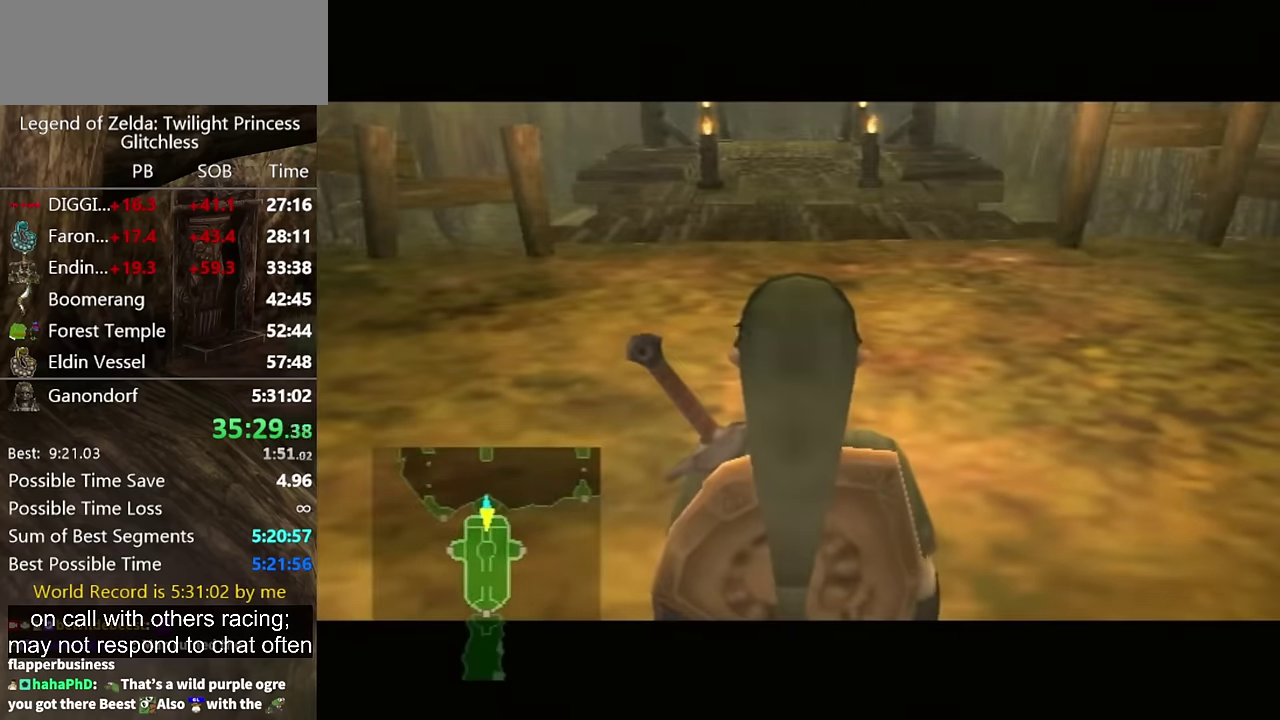
{"buttons": [], "left_stick": "center", "right_stick": "center"}
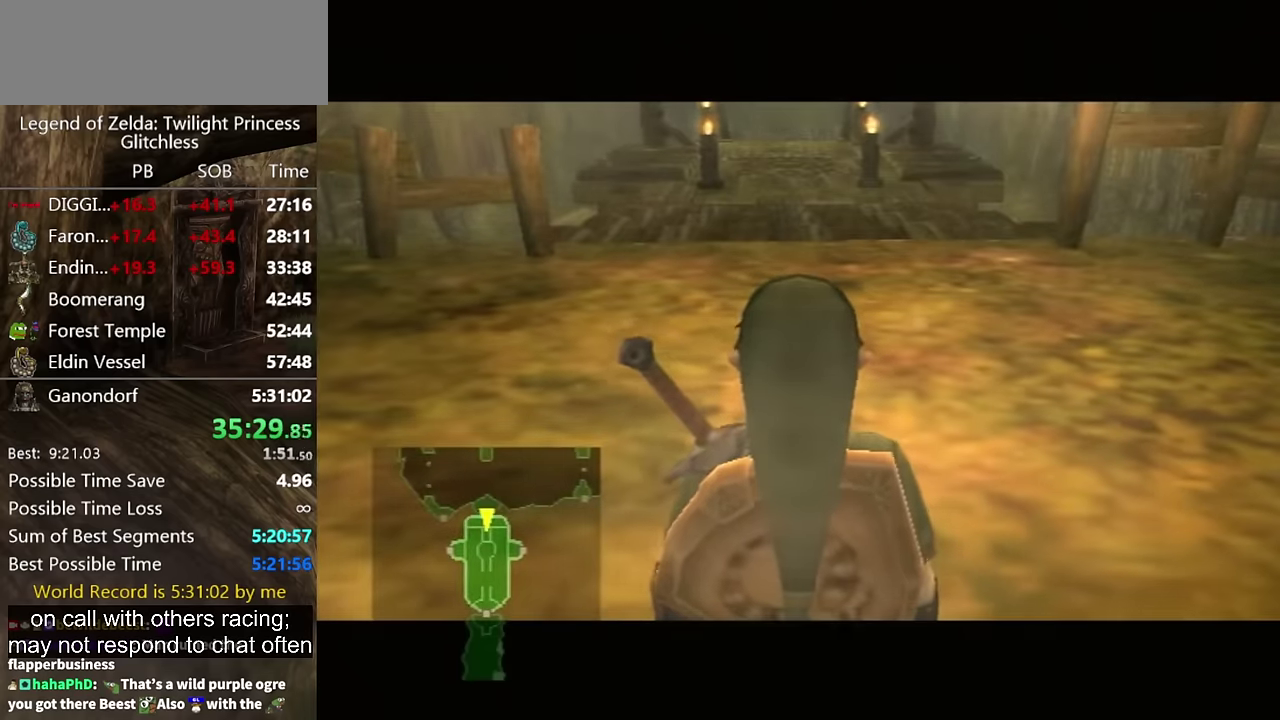
{"buttons": [], "left_stick": "up", "right_stick": "center", "events": [[200, "L1", "down"], [200, "left_stick", "up-left"], [267, "B", "down"], [333, "B", "up"], [400, "L1", "up"], [433, "left_stick", "up"]]}
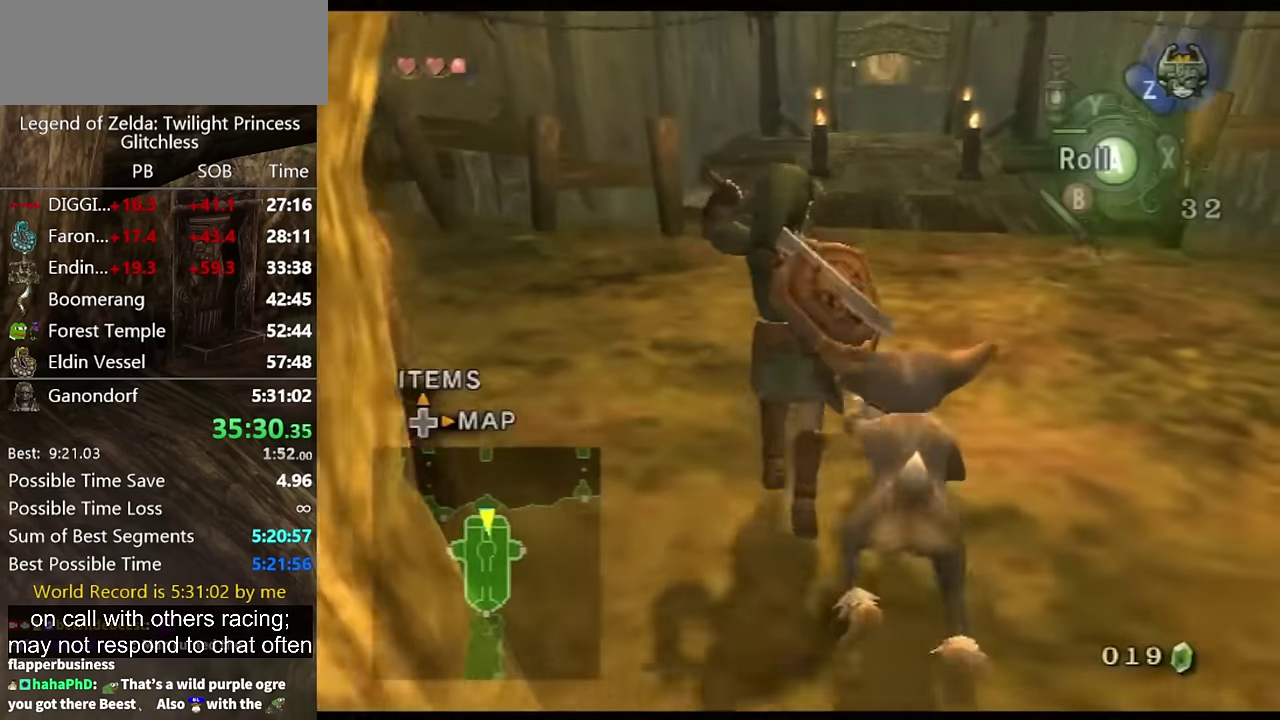
{"buttons": [], "left_stick": "up", "right_stick": "center", "events": [[167, "A", "down"], [200, "A", "up"]]}
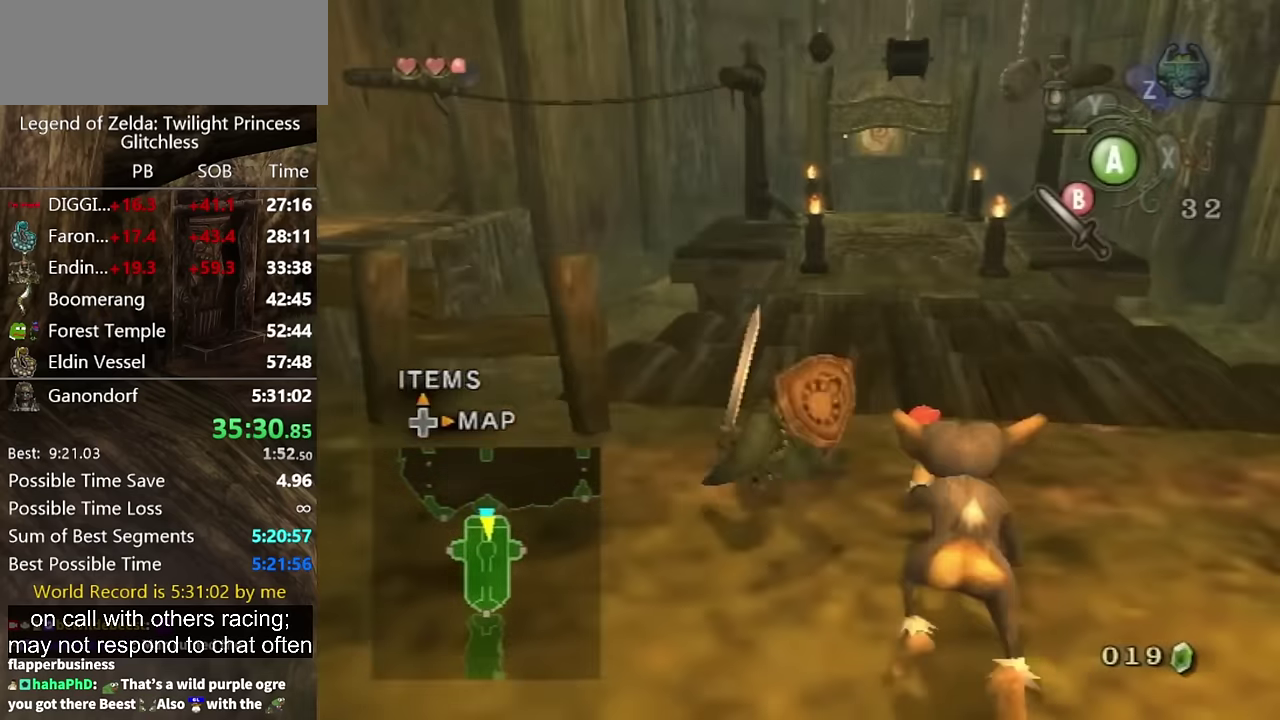
{"buttons": [], "left_stick": "up", "right_stick": "center", "events": [[333, "A", "down"], [400, "A", "up"], [433, "A", "down"], [500, "A", "up"]]}
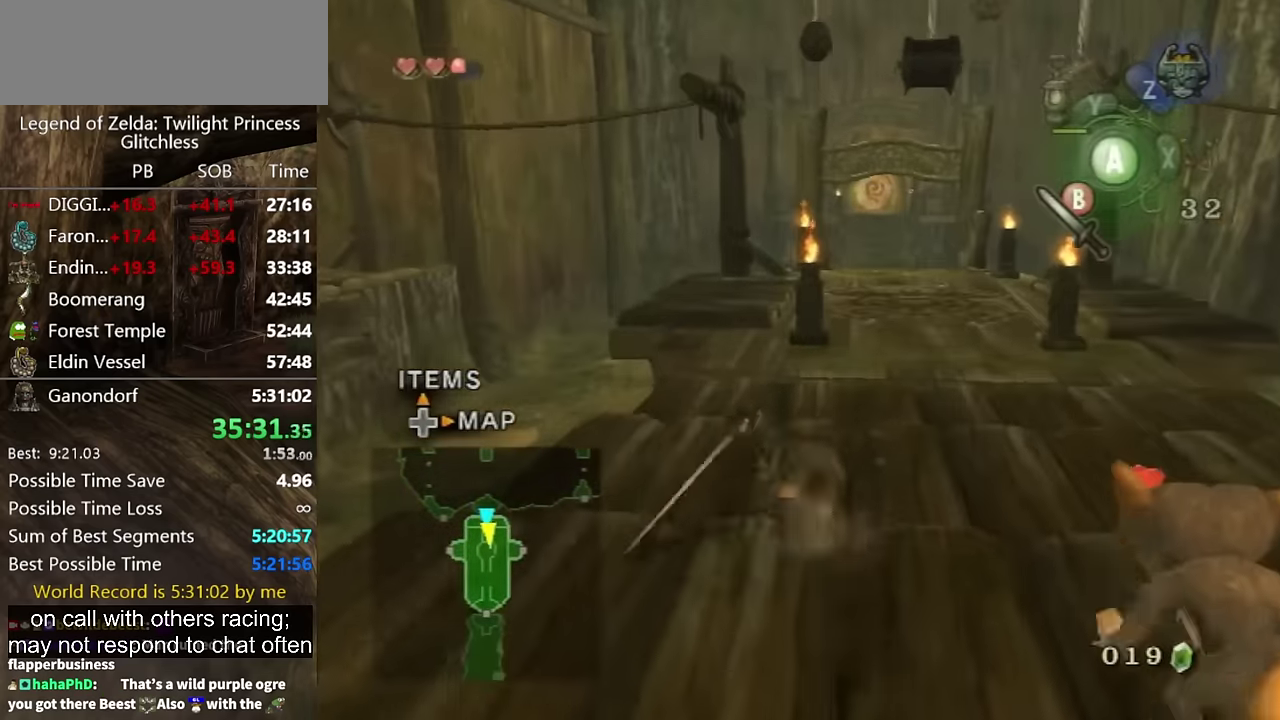
{"buttons": [], "left_stick": "up", "right_stick": "center", "events": [[33, "A", "down"], [100, "A", "up"]]}